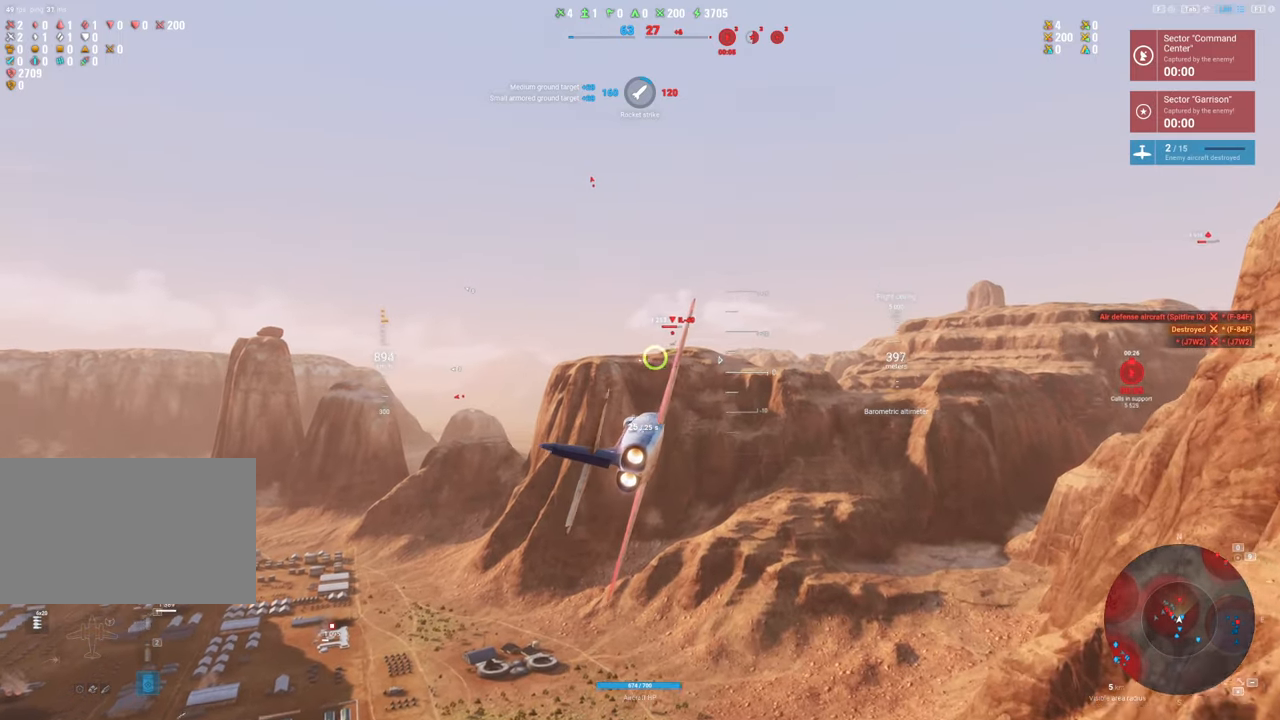
Gameplay with keyboard and mouse; each line is a JSON object with the keys and mouse buttons held at the frame after it. "events" lists presses ("down") and releases ("up") of "1", "2", "3", "4", "5", "a", "alt", "c", "caps_lock", "ctrl", "d", "e", "f", "g", "q", "r", "s", "shift", "space", "t", "tab", "v", "w", "x", "z", "mouse_left", "mouse_wheel" and "mouse_right" between this image and that frame as [ms after this image, input, new state], when the widget could be followed in between. "mouse_left", "mouse_wheel", "mouse_right" = the "left", "wheel", "right" buttons of the "mouse" list. No other keys are recorded. "wheel" means that the mouse wheel is clicked or scrolled. "mouse_move" is the direction in which the mouse moves at that frame (one of eight, or "still"), when it could be read.
{"keys": ["ctrl"], "mouse": [], "mouse_move": "still", "events": [[117, "ctrl", "down"]]}
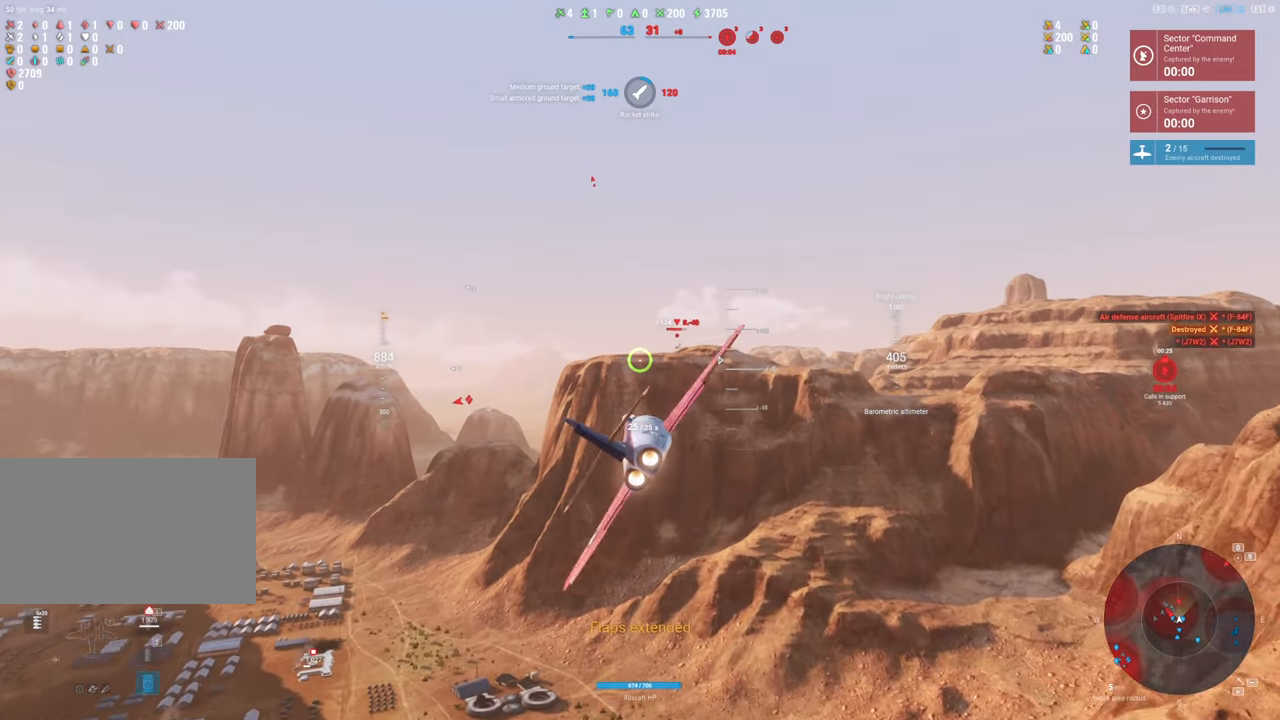
{"keys": ["a", "ctrl"], "mouse": [], "mouse_move": "still", "events": [[500, "a", "down"]]}
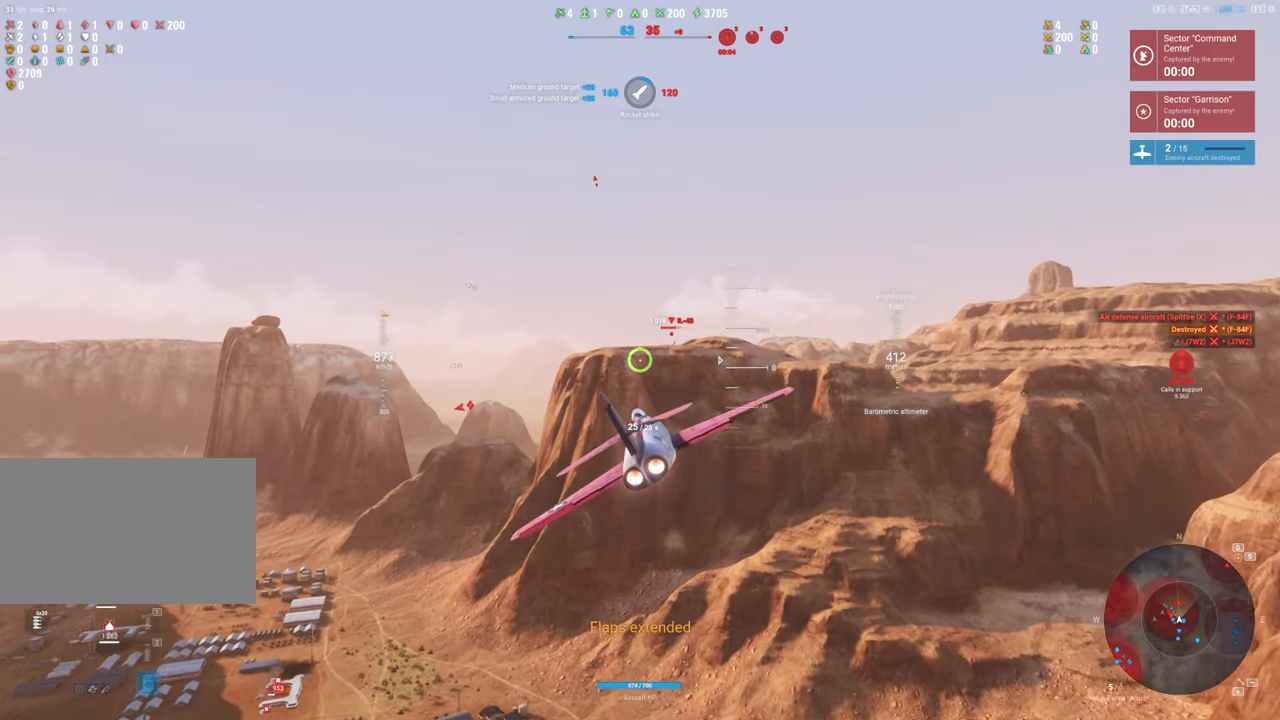
{"keys": ["ctrl"], "mouse": [], "mouse_move": "still", "events": [[433, "a", "up"]]}
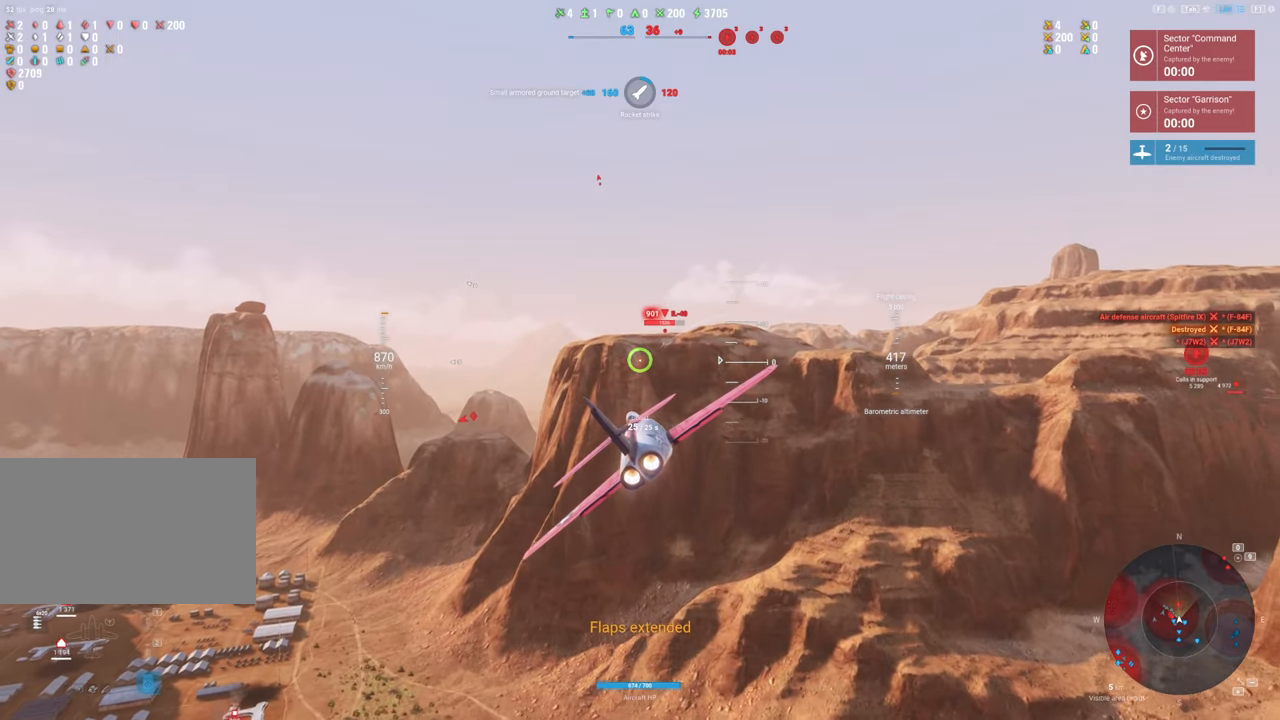
{"keys": ["a", "ctrl"], "mouse": ["left"], "mouse_move": "still", "events": [[217, "mouse_left", "down"], [300, "a", "down"]]}
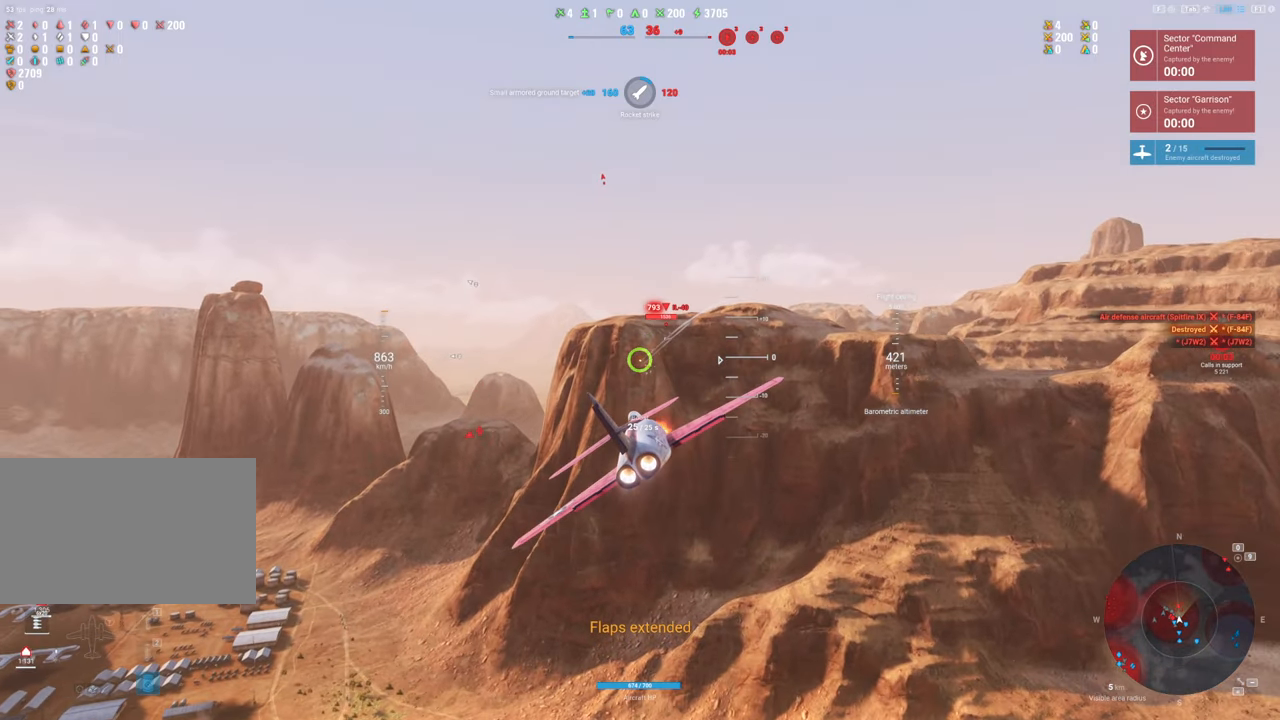
{"keys": ["a", "ctrl"], "mouse": ["left"], "mouse_move": "down-left", "events": [[83, "a", "up"], [417, "a", "down"]]}
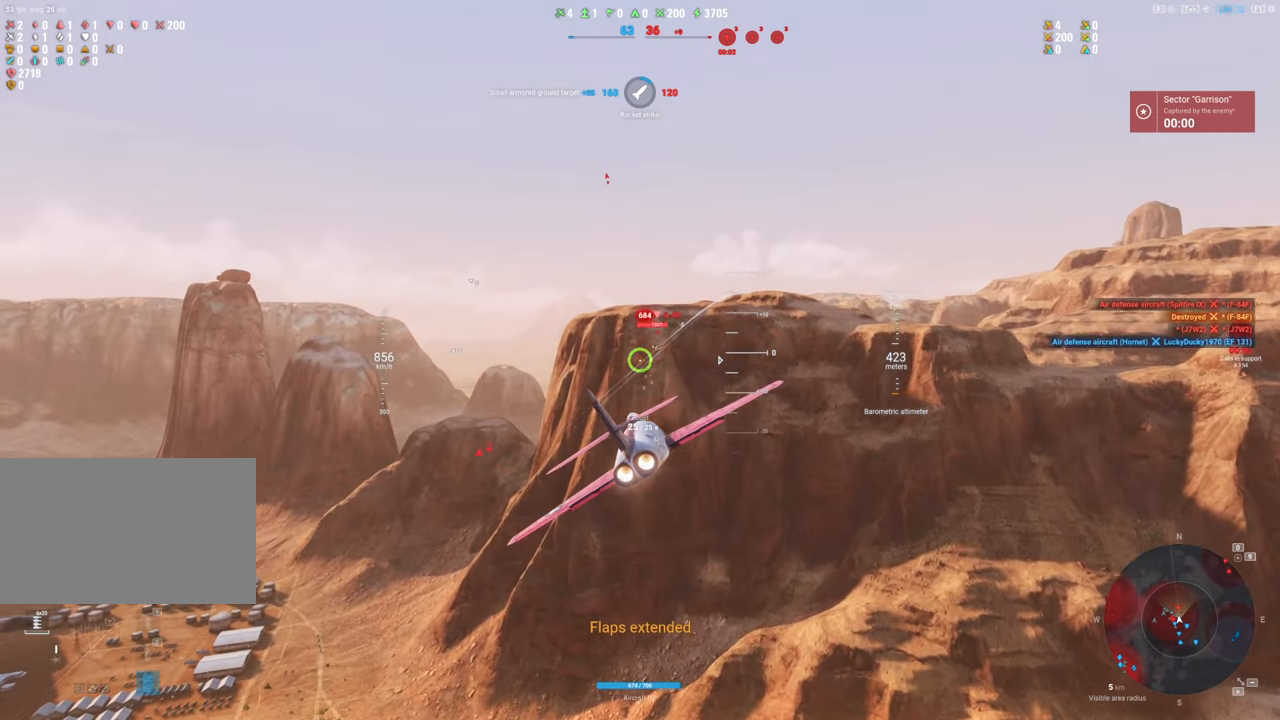
{"keys": ["a", "ctrl"], "mouse": ["left"], "mouse_move": "down", "events": [[233, "a", "up"], [417, "a", "down"]]}
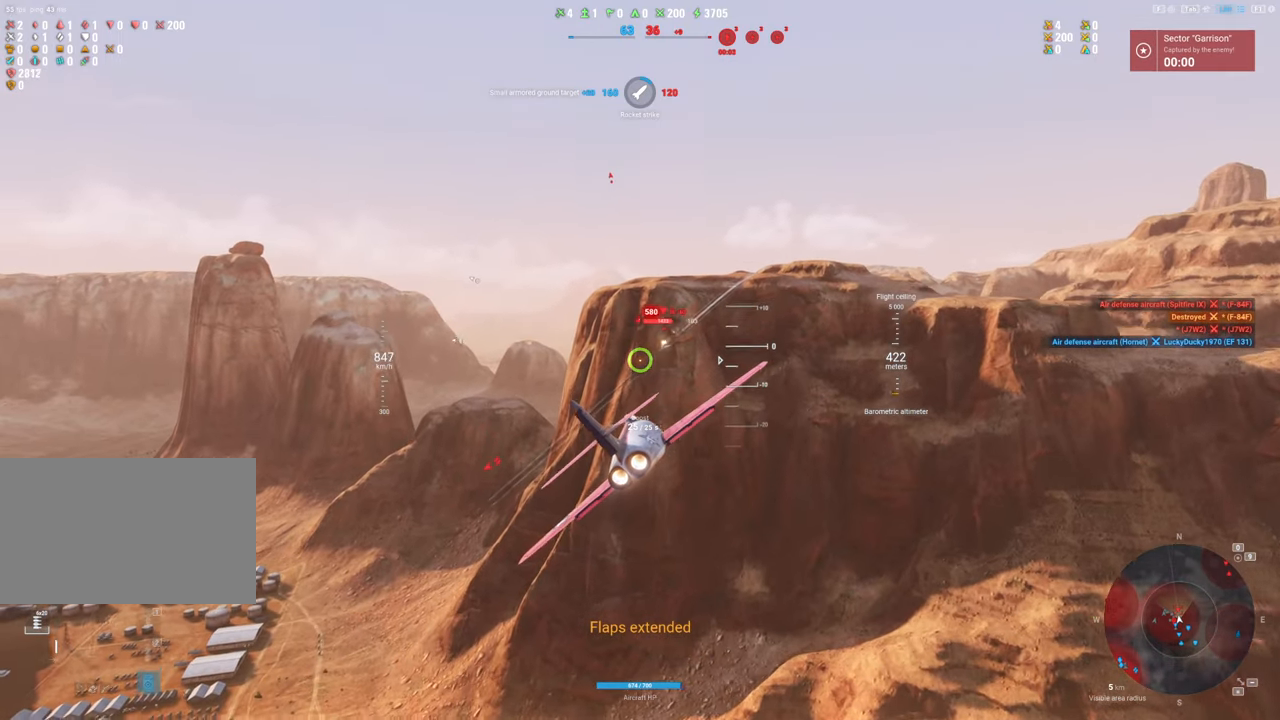
{"keys": ["ctrl"], "mouse": ["left"], "mouse_move": "still", "events": [[117, "a", "up"], [300, "a", "down"], [433, "a", "up"]]}
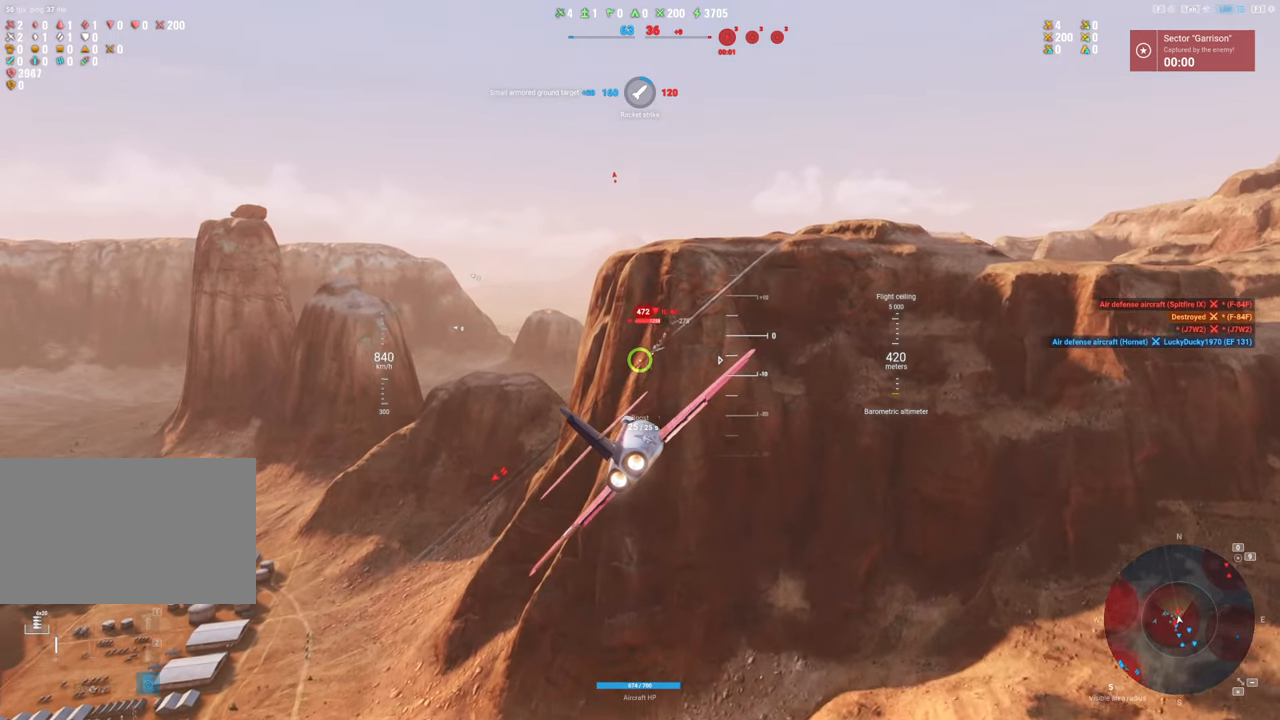
{"keys": ["ctrl"], "mouse": ["left"], "mouse_move": "down", "events": [[33, "a", "down"], [367, "a", "up"]]}
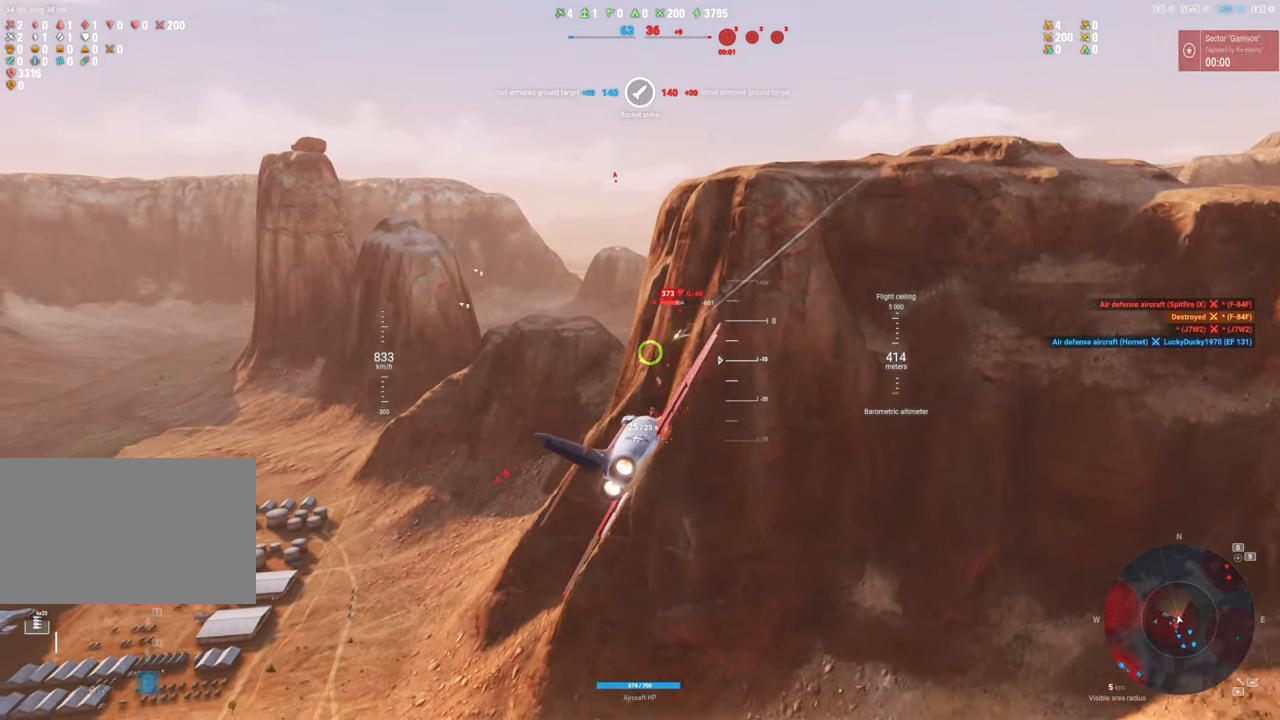
{"keys": ["ctrl"], "mouse": ["left"], "mouse_move": "down", "events": []}
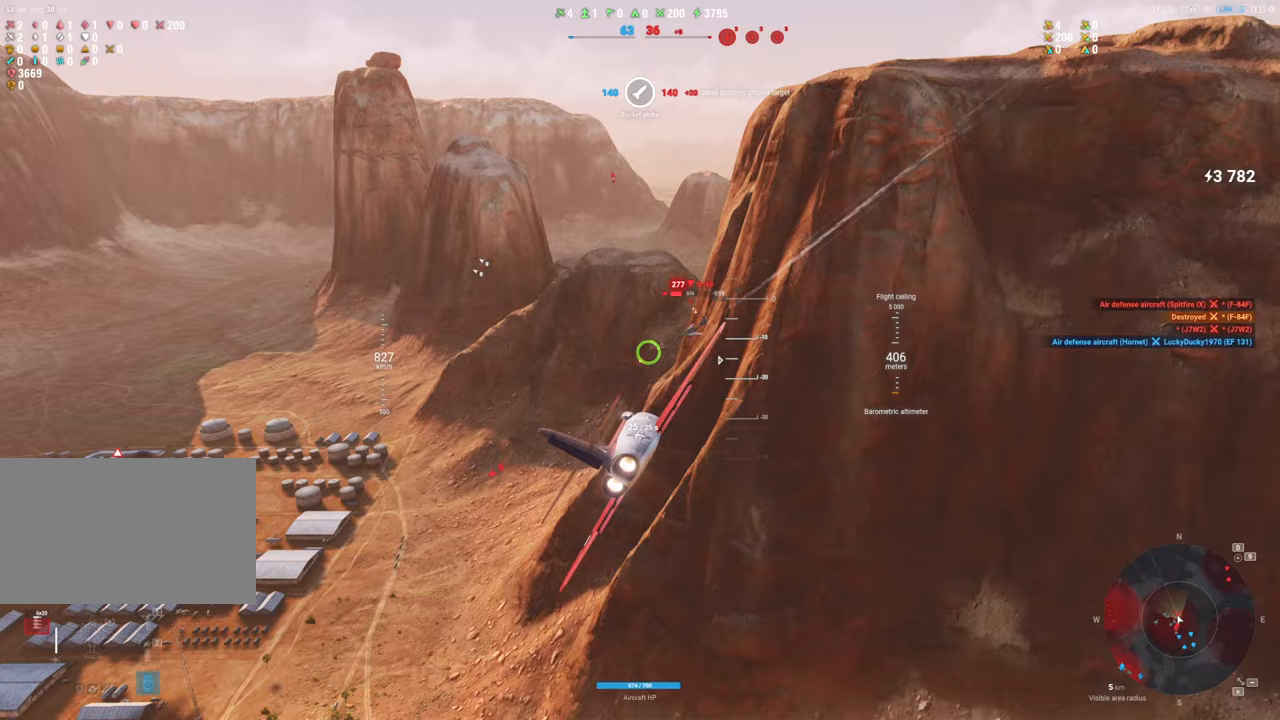
{"keys": ["ctrl"], "mouse": ["left"], "mouse_move": "right", "events": []}
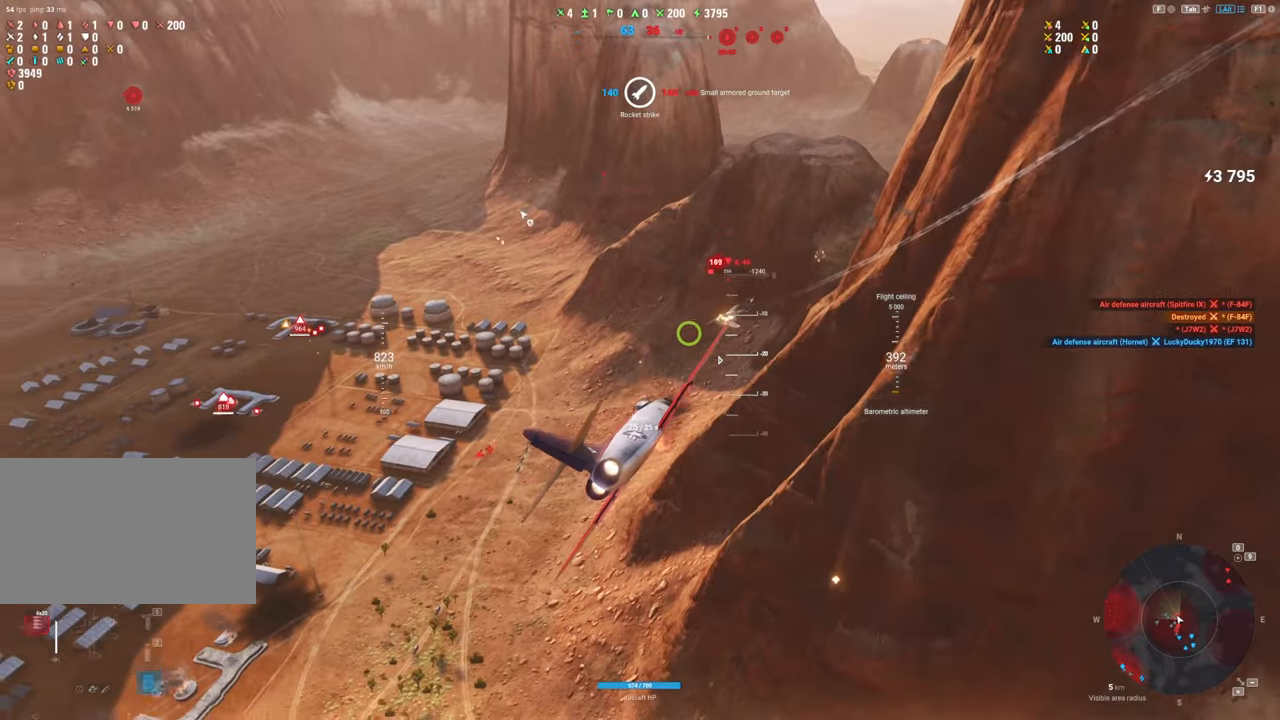
{"keys": ["s"], "mouse": [], "mouse_move": "up-right", "events": [[450, "mouse_left", "up"], [450, "s", "down"], [500, "ctrl", "up"]]}
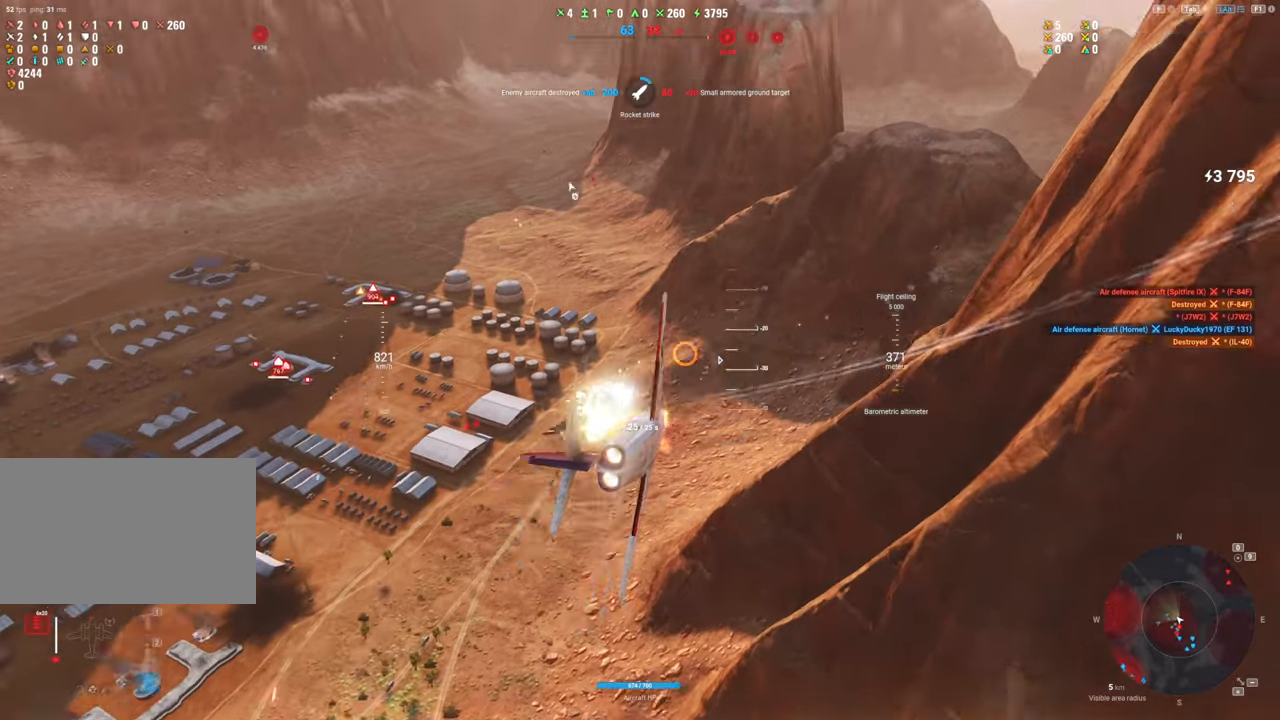
{"keys": ["d", "s"], "mouse": [], "mouse_move": "up-left", "events": [[183, "d", "down"]]}
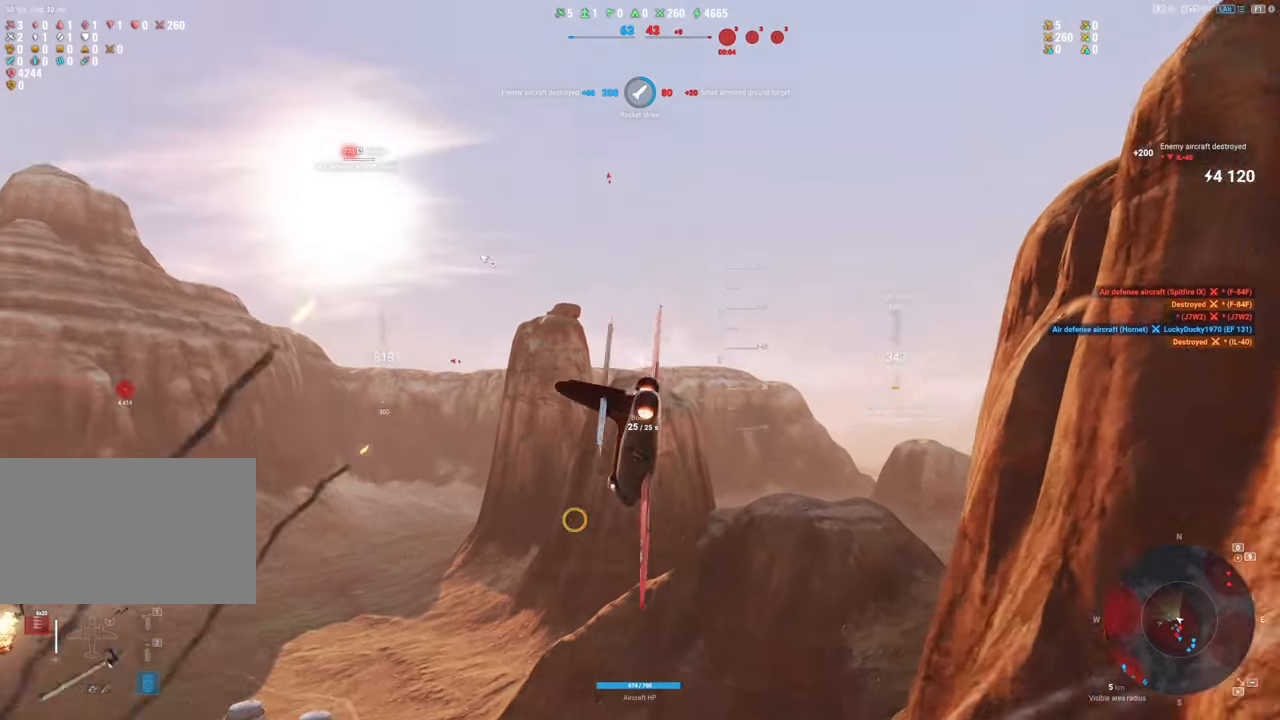
{"keys": ["s", "shift"], "mouse": [], "mouse_move": "left", "events": [[117, "d", "up"], [450, "shift", "down"]]}
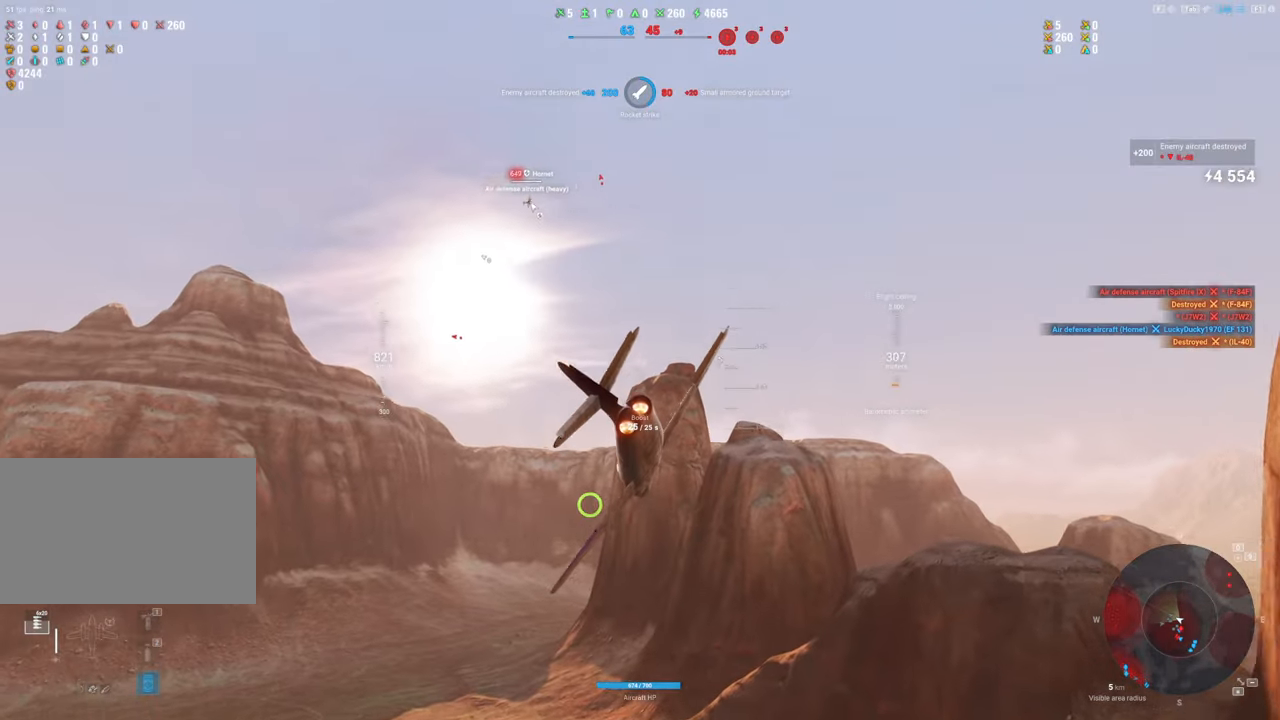
{"keys": ["s"], "mouse": [], "mouse_move": "still", "events": [[217, "shift", "up"]]}
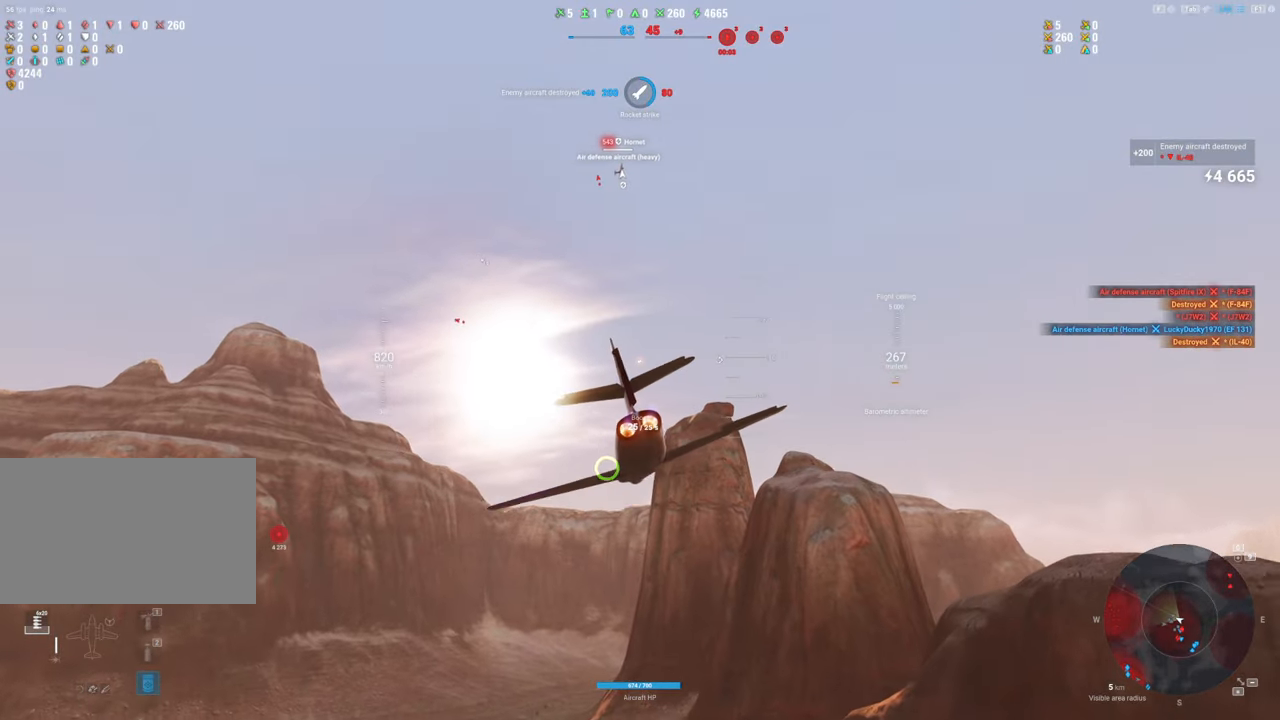
{"keys": ["s"], "mouse": [], "mouse_move": "still", "events": []}
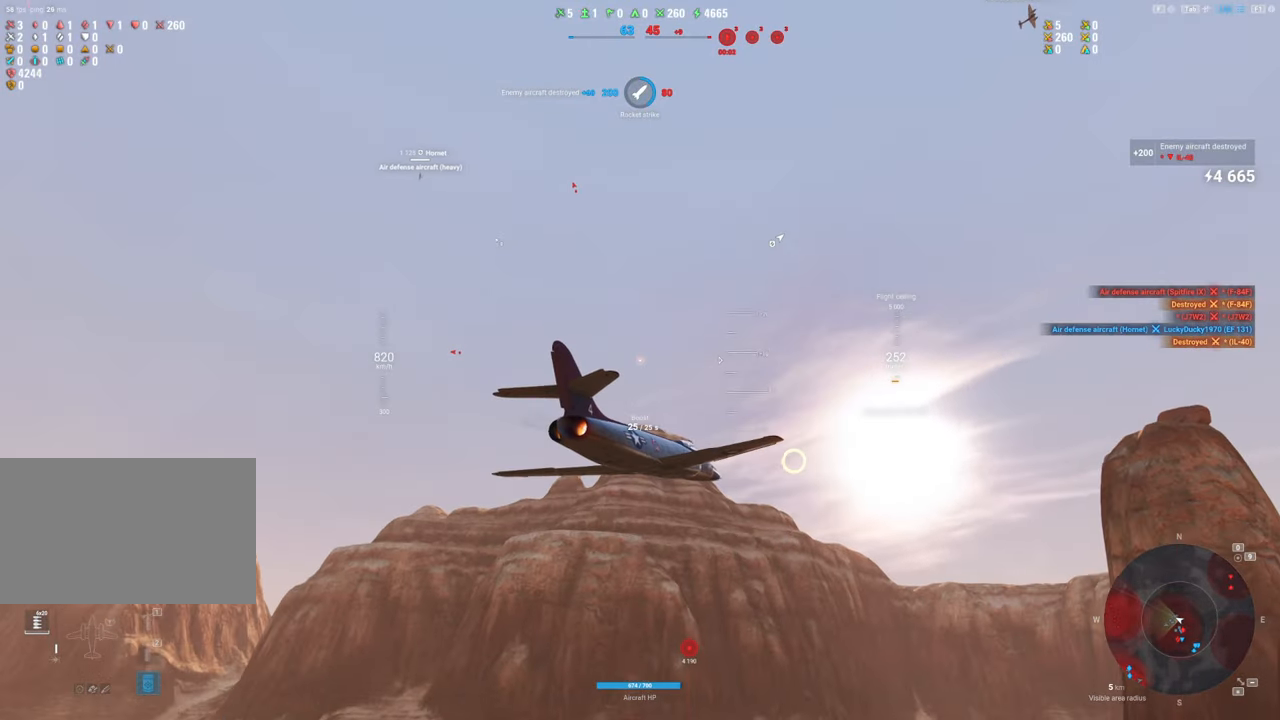
{"keys": ["s"], "mouse": [], "mouse_move": "still", "events": []}
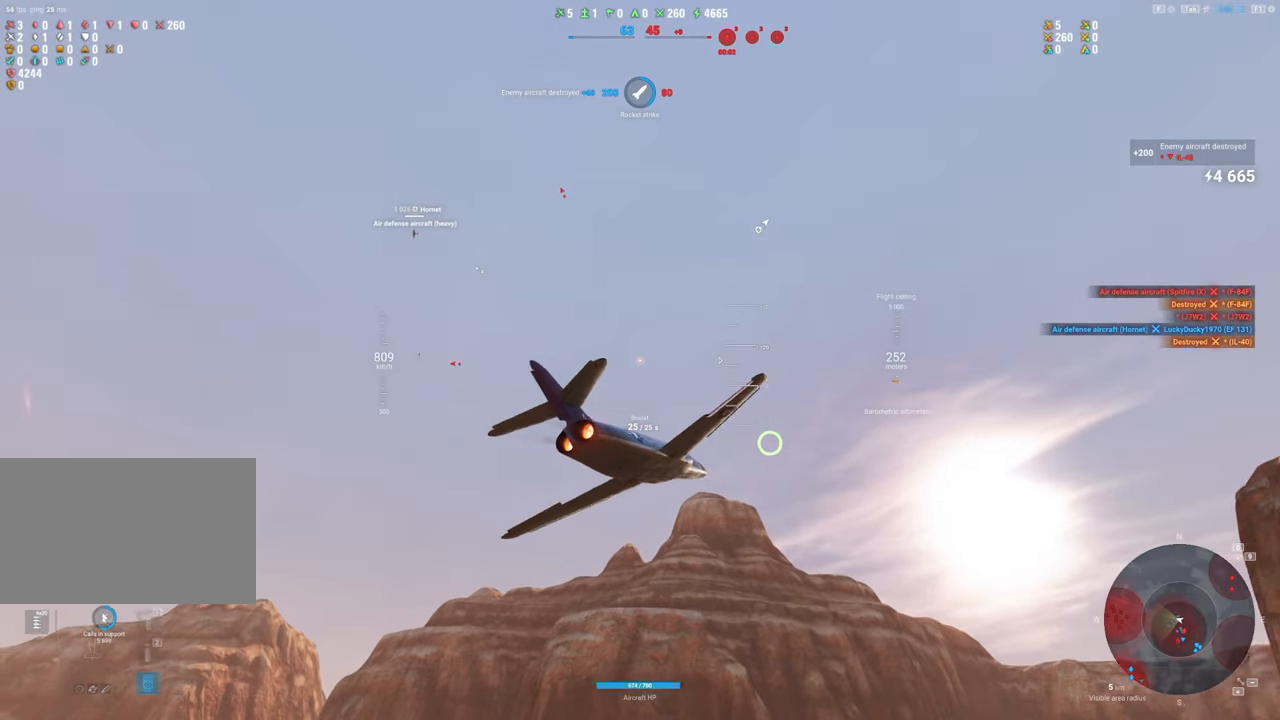
{"keys": ["s"], "mouse": [], "mouse_move": "still", "events": []}
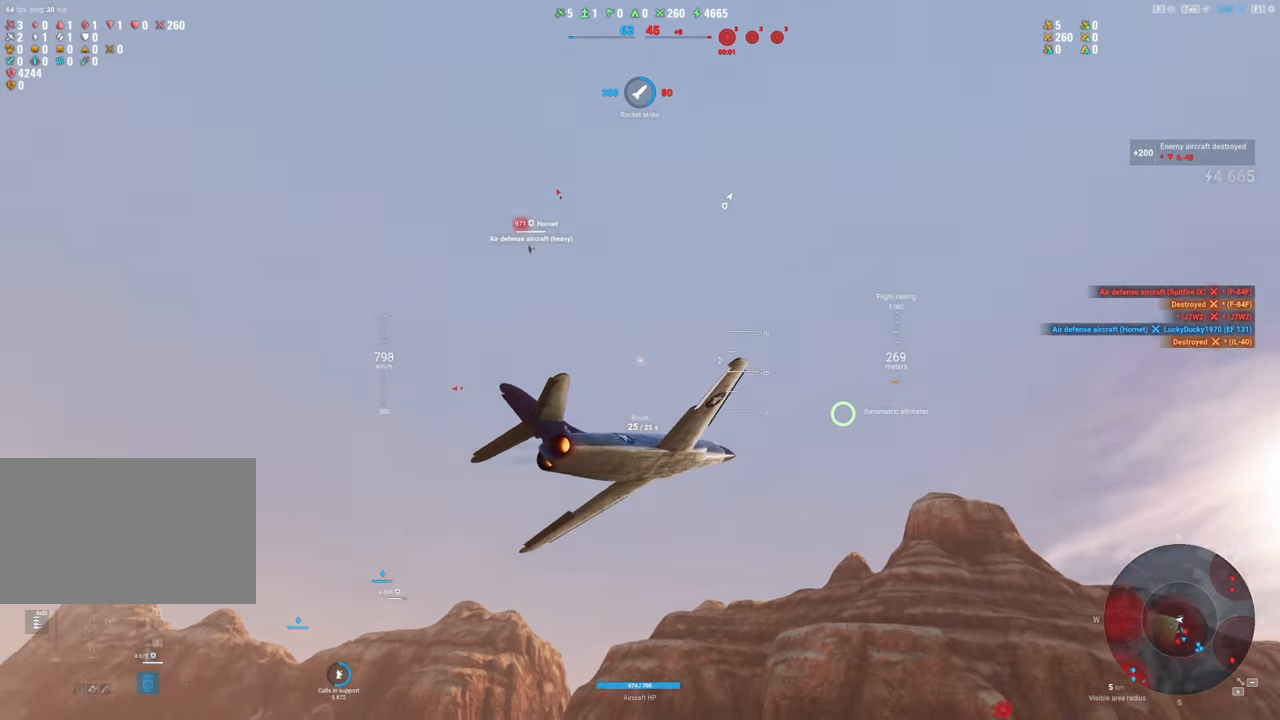
{"keys": ["s"], "mouse": [], "mouse_move": "still", "events": []}
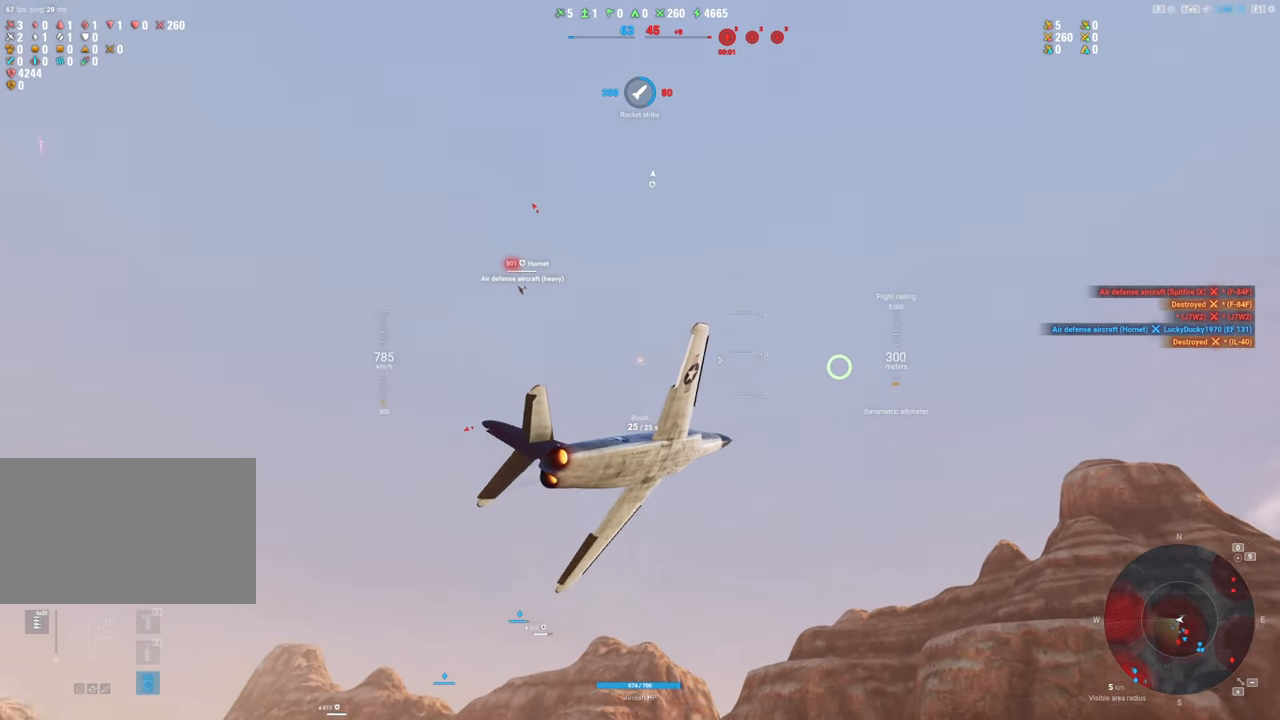
{"keys": ["s"], "mouse": [], "mouse_move": "still", "events": []}
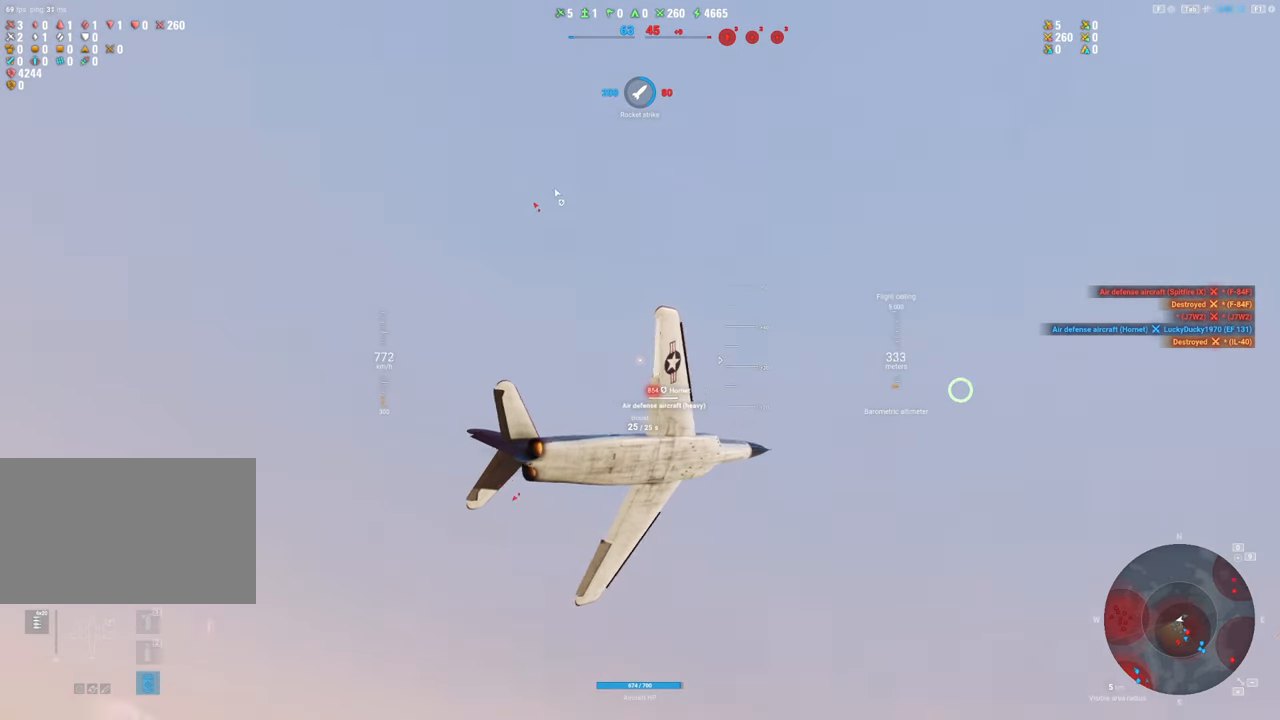
{"keys": ["s"], "mouse": [], "mouse_move": "still", "events": []}
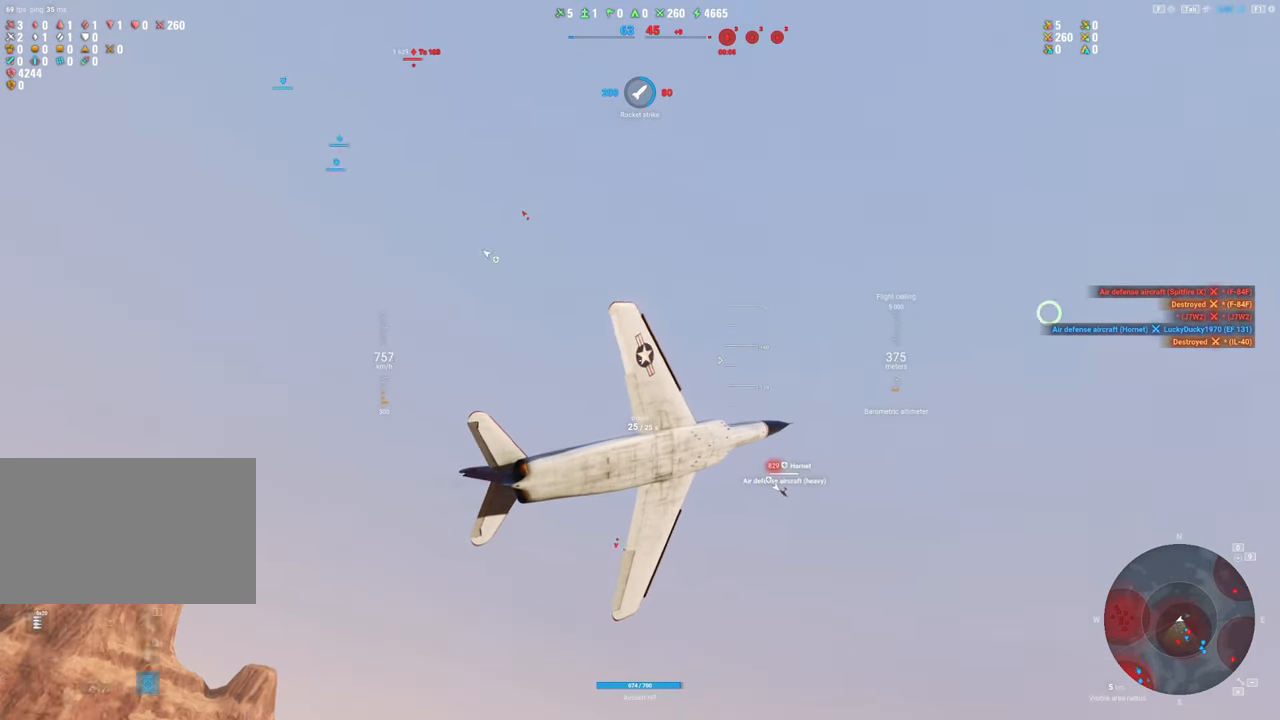
{"keys": ["s"], "mouse": [], "mouse_move": "still", "events": []}
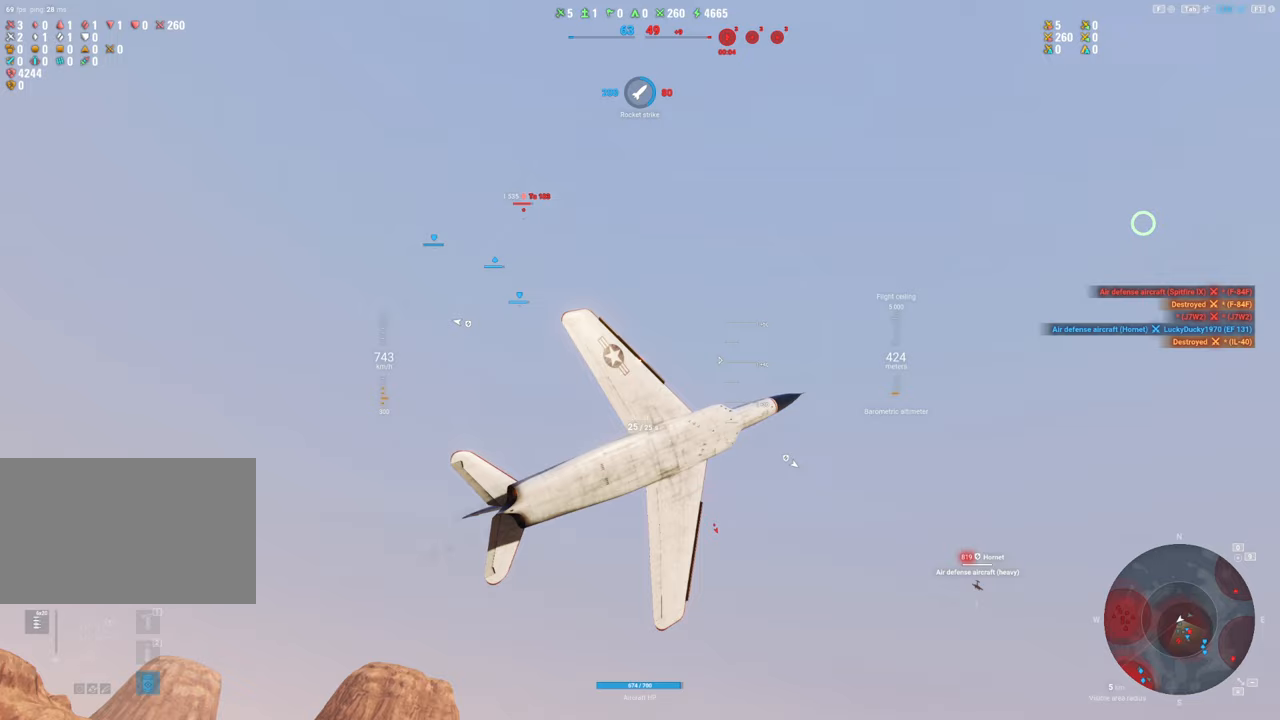
{"keys": ["s"], "mouse": [], "mouse_move": "still", "events": [[200, "q", "down"], [433, "q", "up"]]}
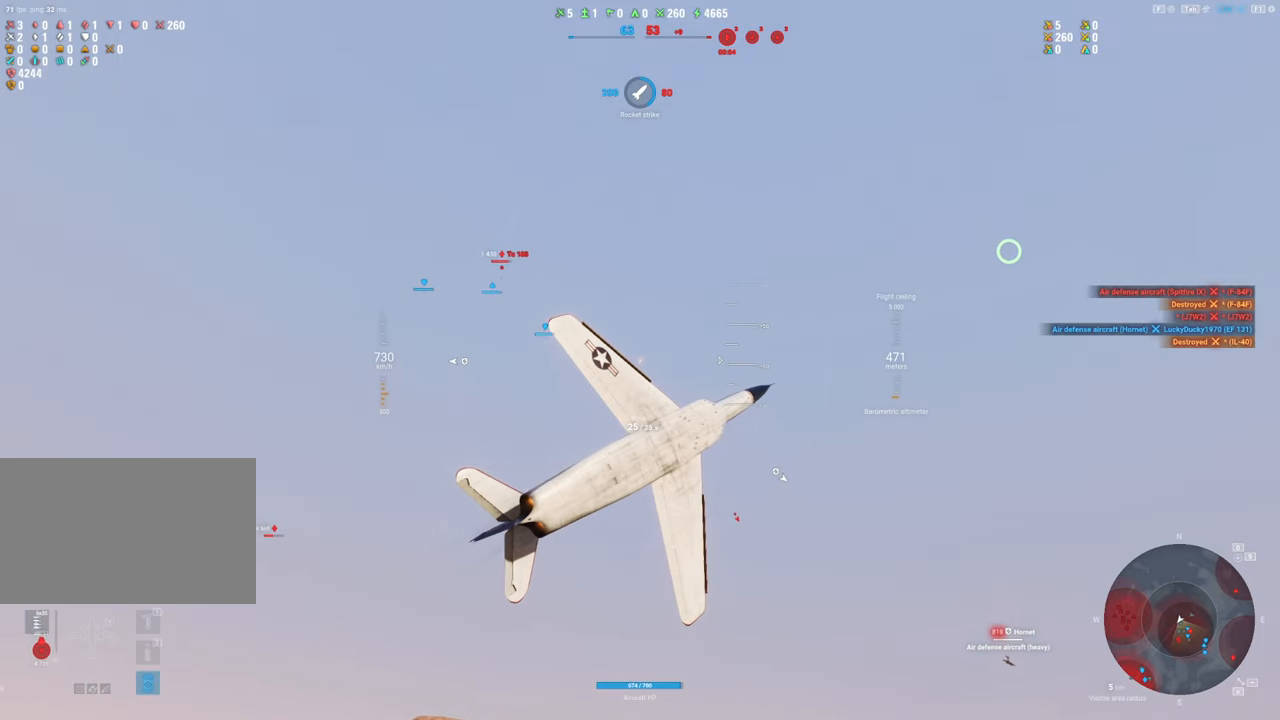
{"keys": ["s"], "mouse": [], "mouse_move": "right", "events": []}
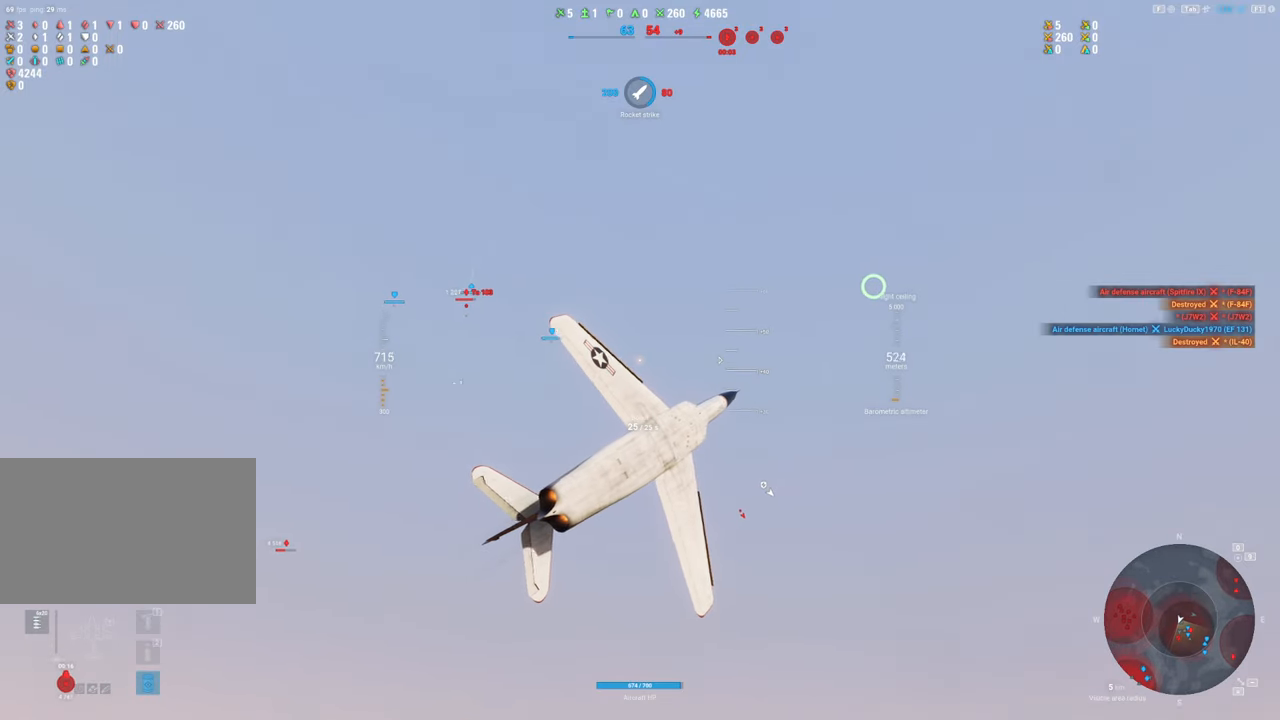
{"keys": ["s"], "mouse": [], "mouse_move": "still", "events": []}
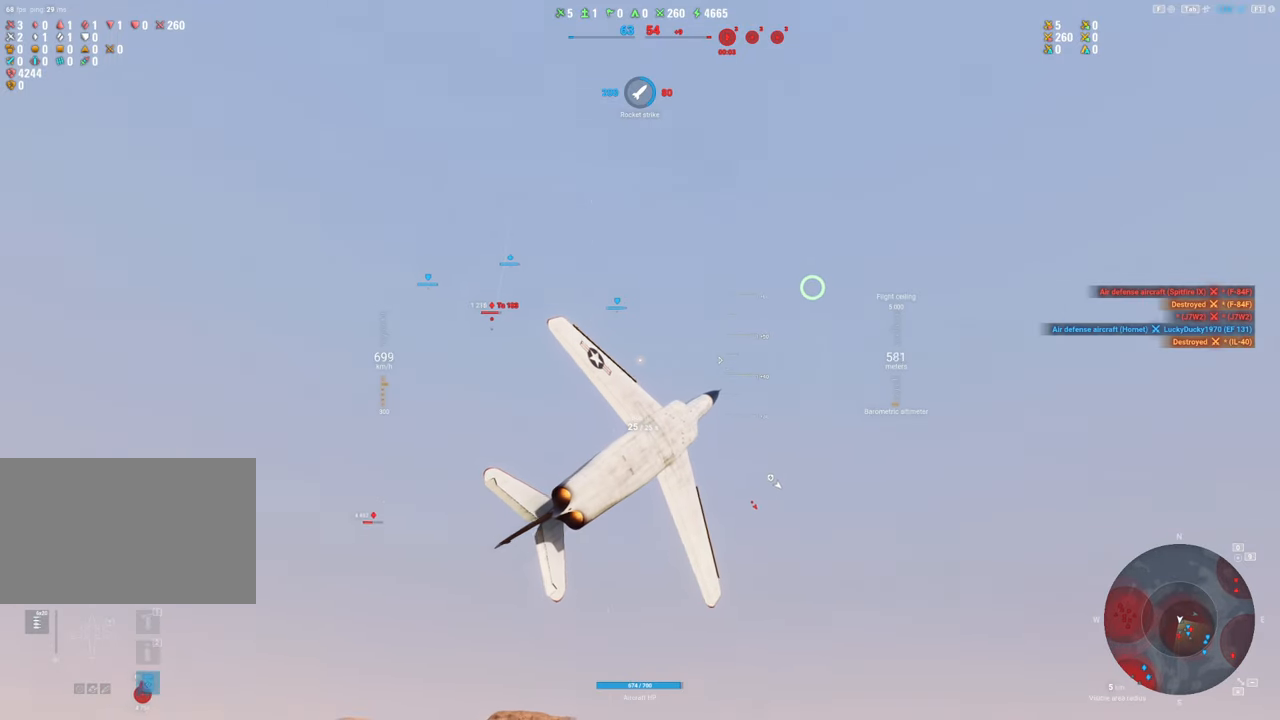
{"keys": ["s"], "mouse": [], "mouse_move": "still", "events": []}
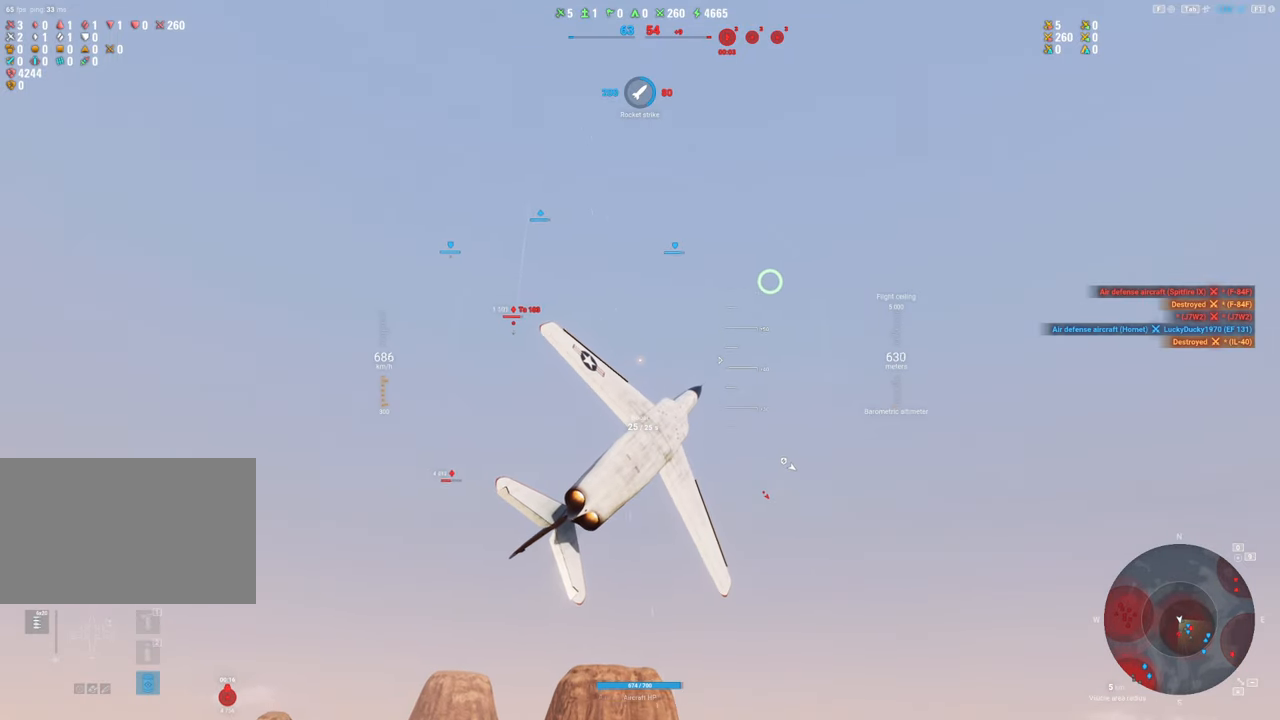
{"keys": ["s"], "mouse": [], "mouse_move": "still", "events": []}
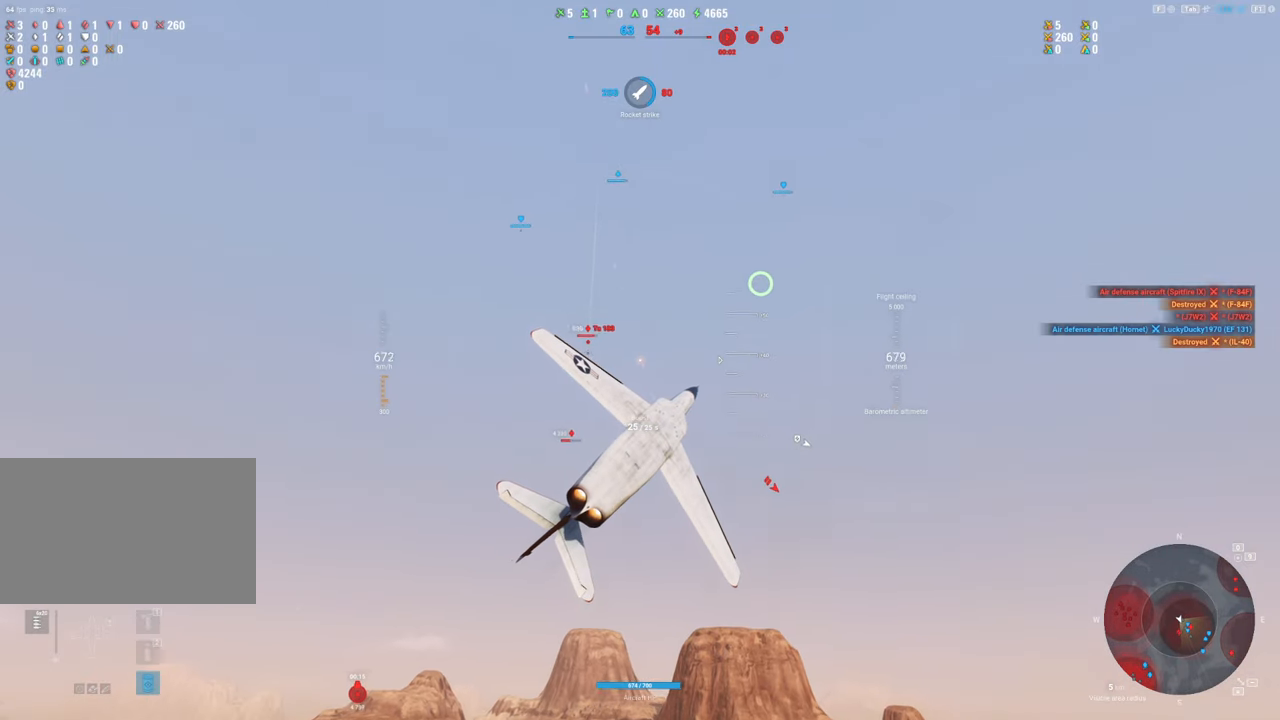
{"keys": ["s"], "mouse": [], "mouse_move": "right", "events": []}
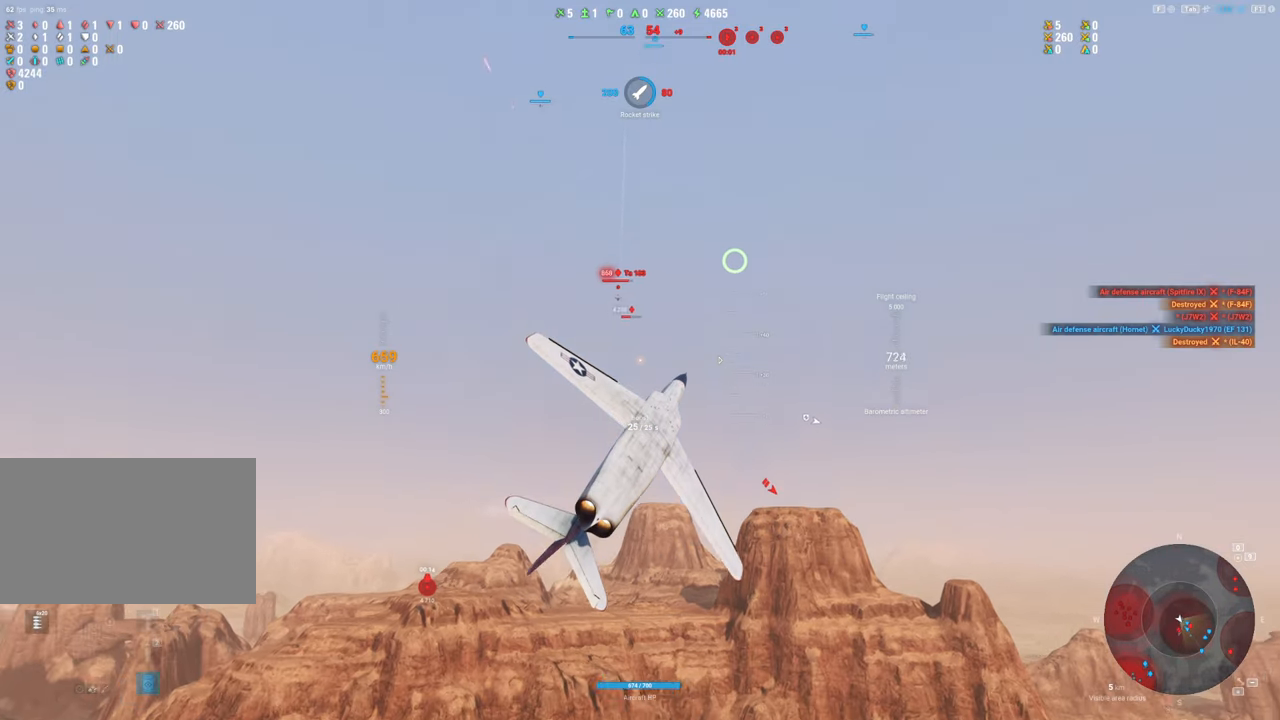
{"keys": ["s"], "mouse": [], "mouse_move": "right", "events": []}
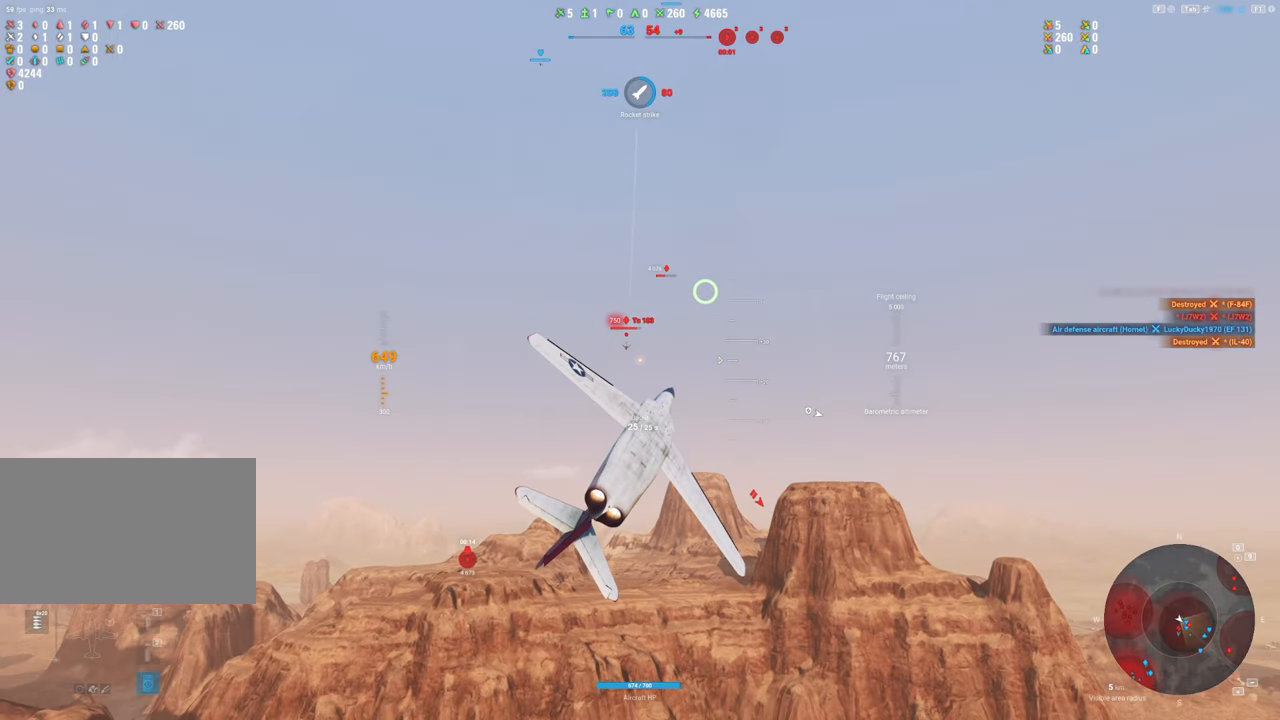
{"keys": ["s"], "mouse": [], "mouse_move": "right", "events": []}